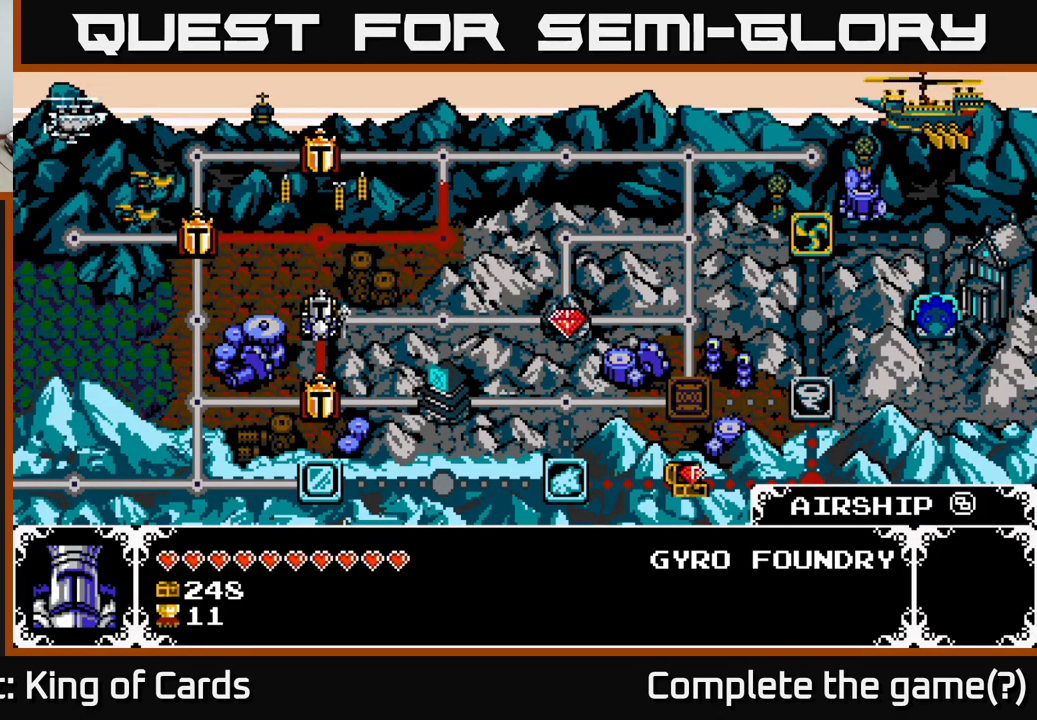
Gameplay with a controller (Xbox layout); each line is a JSON object with the inputs held at the frame after it. "events" lists button and stick changes between this image and that frame as [ms after this image, input, new state], when the widget could be followed in between. Not read: left_stick.
{"buttons": ["DPAD_RIGHT"], "right_stick": "center", "events": [[483, "DPAD_RIGHT", "down"]]}
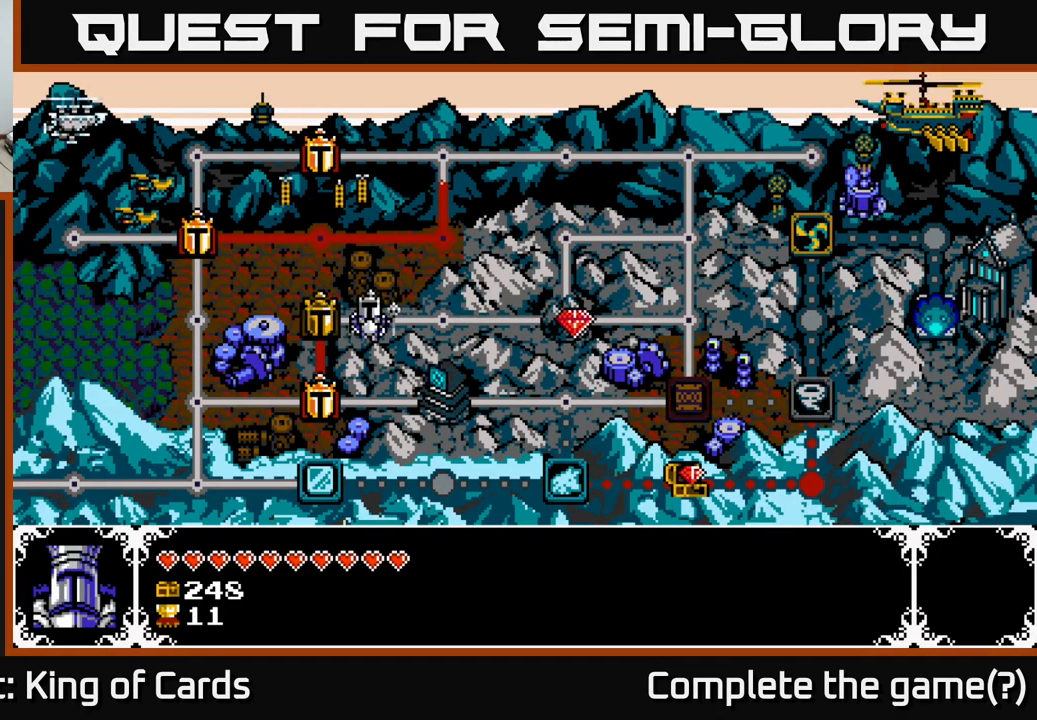
{"buttons": [], "right_stick": "center", "events": [[100, "DPAD_RIGHT", "up"], [283, "DPAD_RIGHT", "down"], [500, "DPAD_RIGHT", "up"]]}
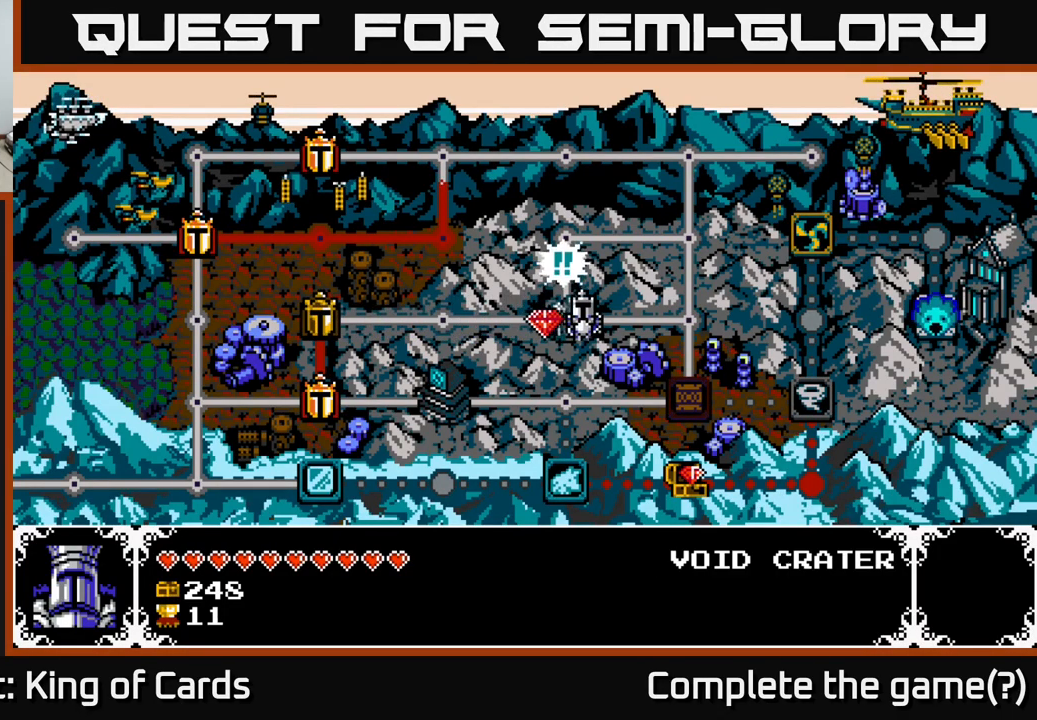
{"buttons": [], "right_stick": "center", "events": []}
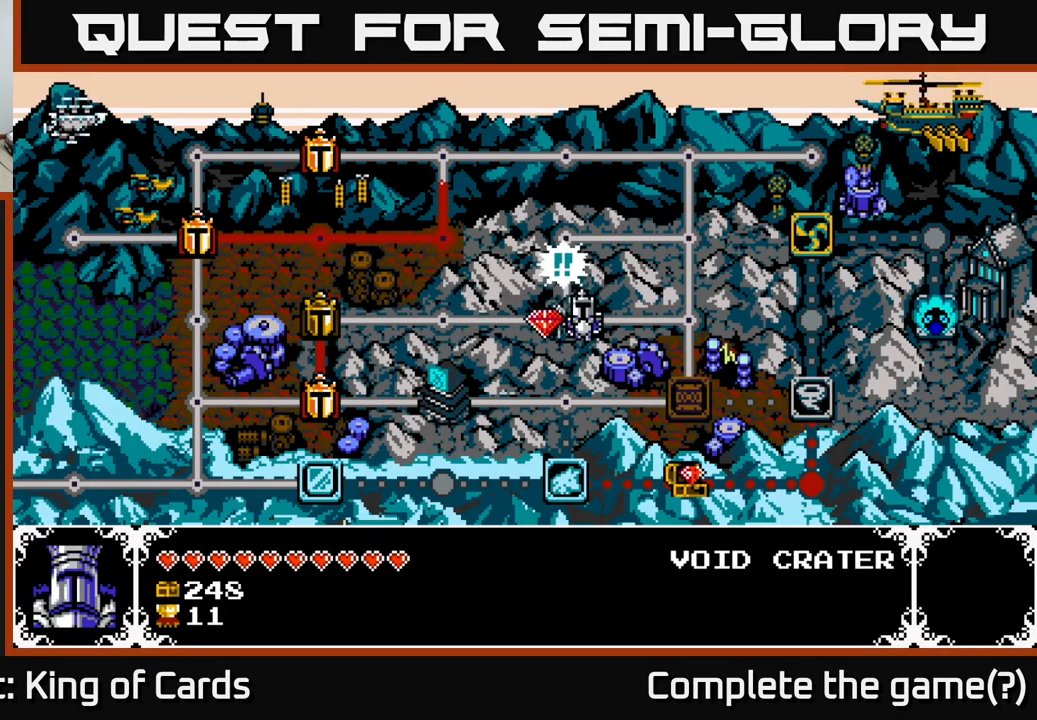
{"buttons": [], "right_stick": "center", "events": []}
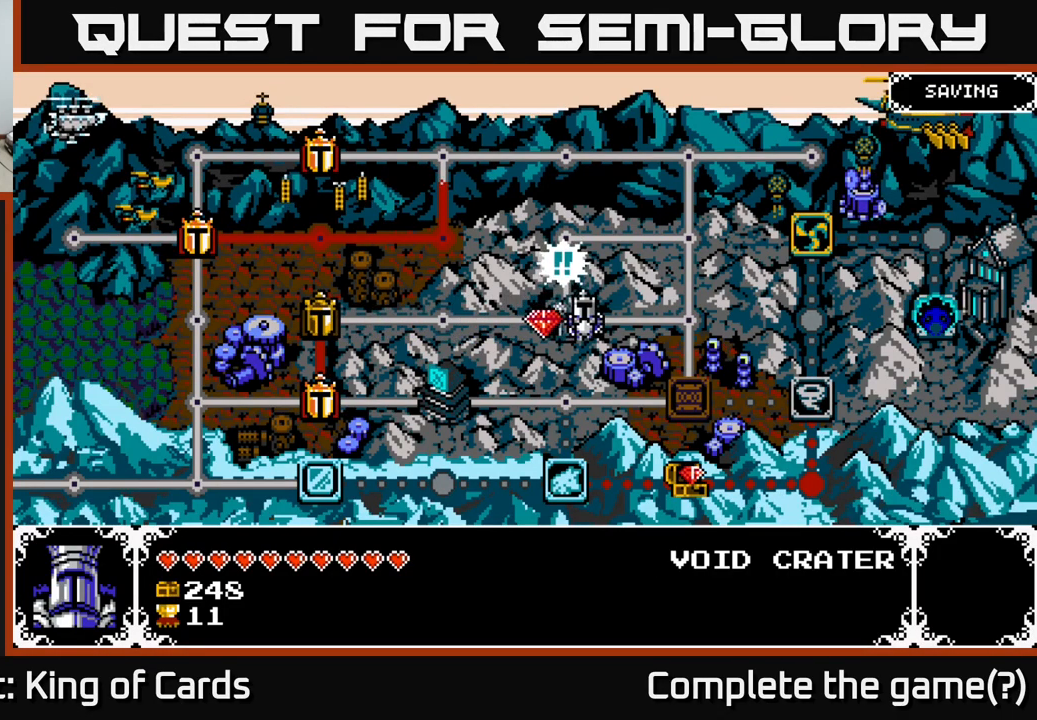
{"buttons": [], "right_stick": "center", "events": []}
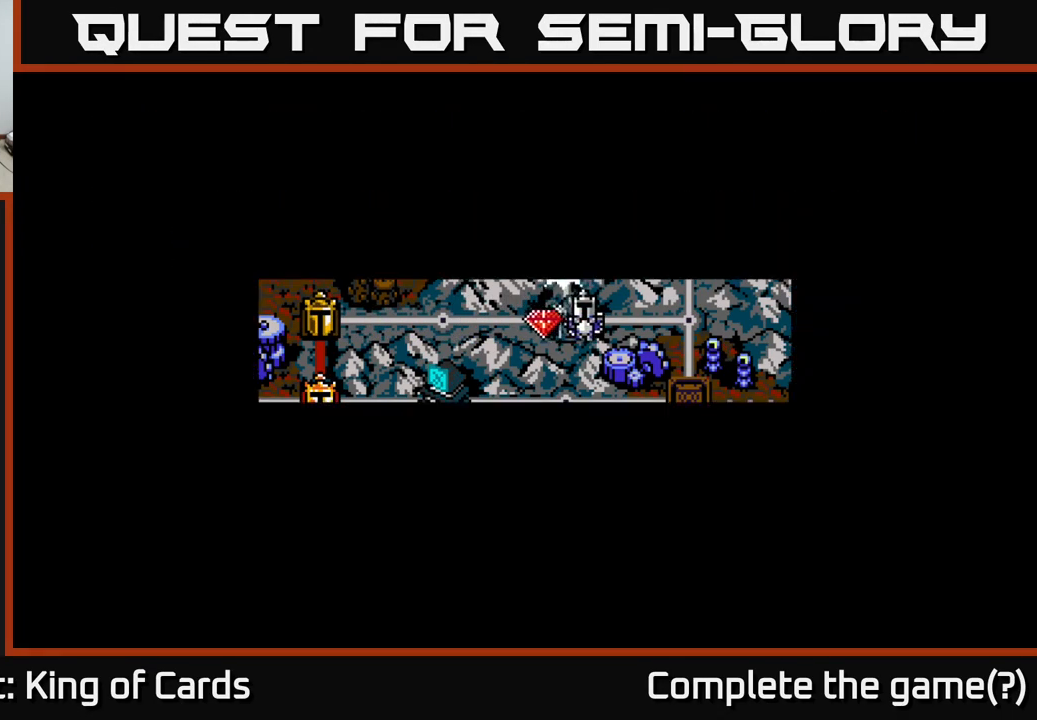
{"buttons": [], "right_stick": "center", "events": []}
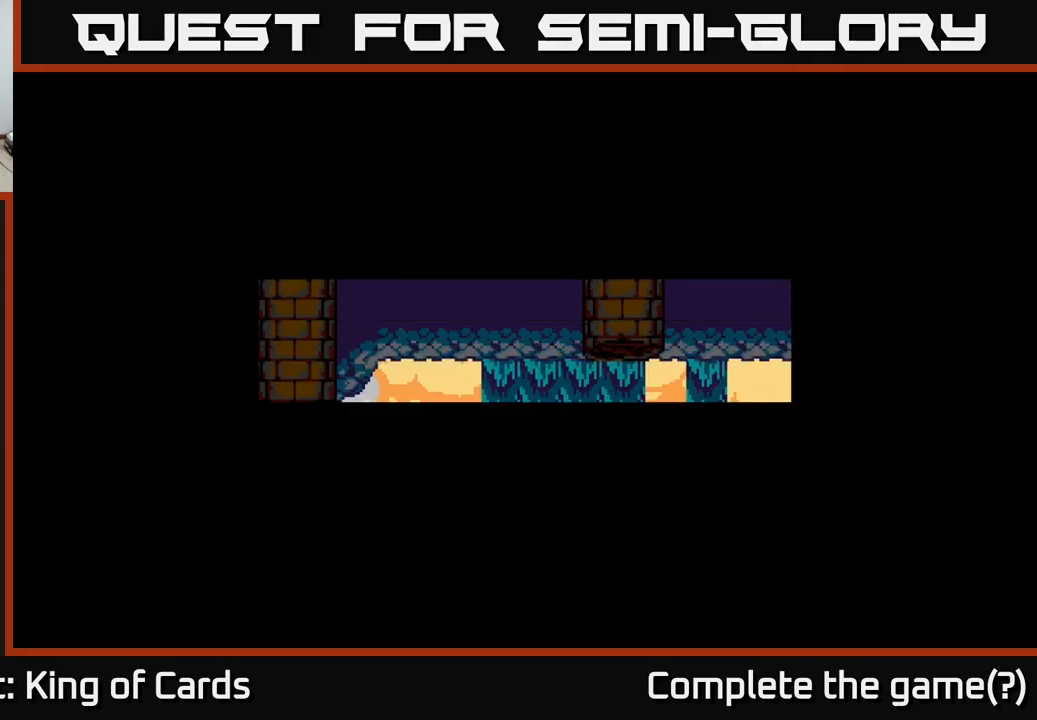
{"buttons": [], "right_stick": "center", "events": []}
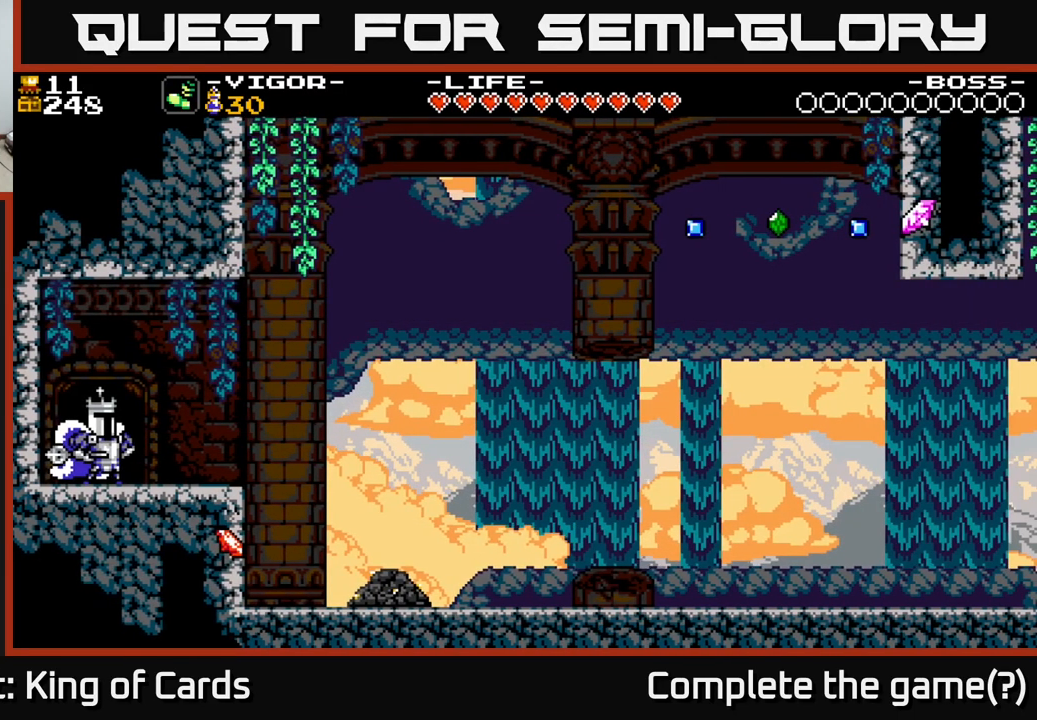
{"buttons": ["DPAD_RIGHT"], "right_stick": "center", "events": [[200, "DPAD_RIGHT", "down"]]}
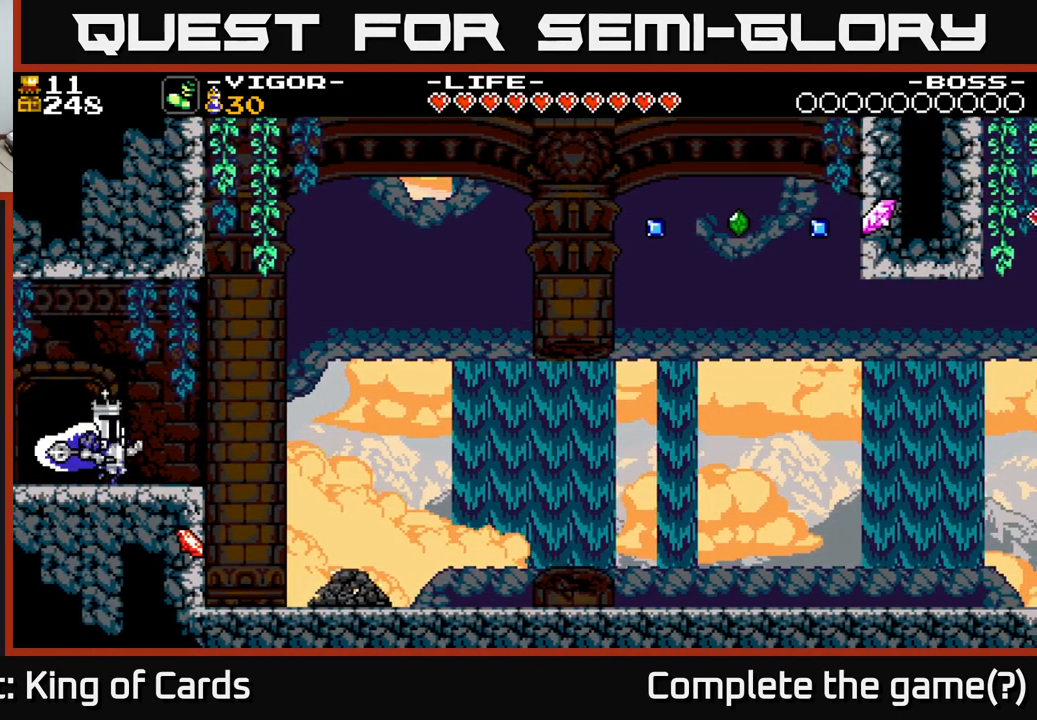
{"buttons": ["DPAD_RIGHT"], "right_stick": "center", "events": []}
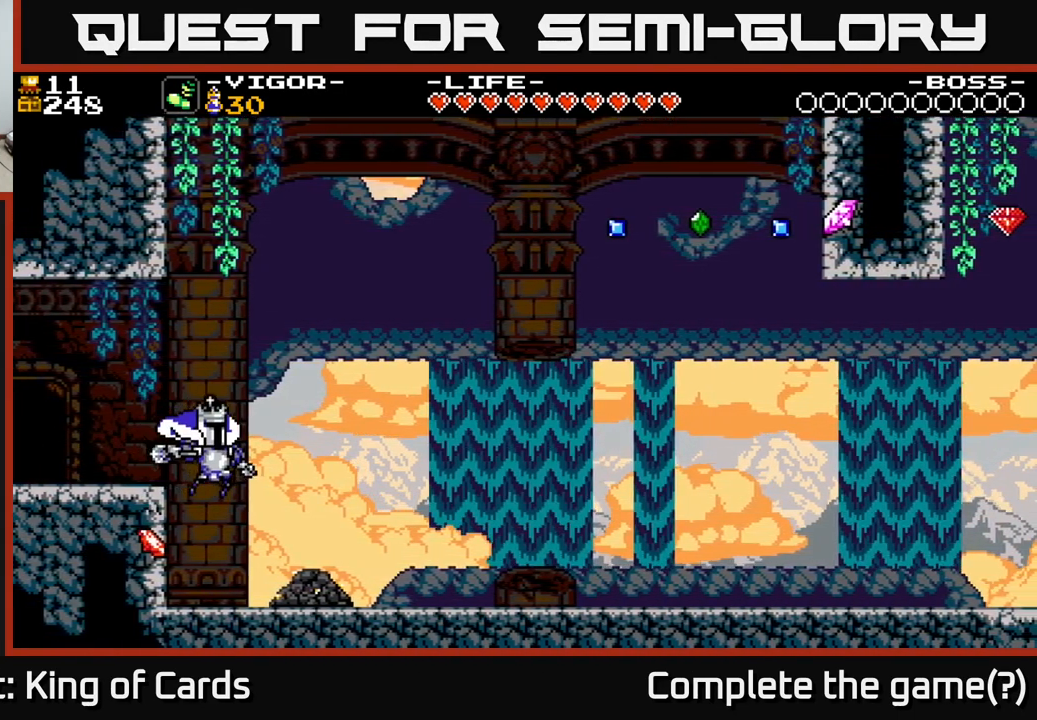
{"buttons": [], "right_stick": "center", "events": [[67, "DPAD_RIGHT", "up"], [133, "DPAD_LEFT", "down"], [233, "X", "down"], [367, "X", "up"], [433, "DPAD_LEFT", "up"]]}
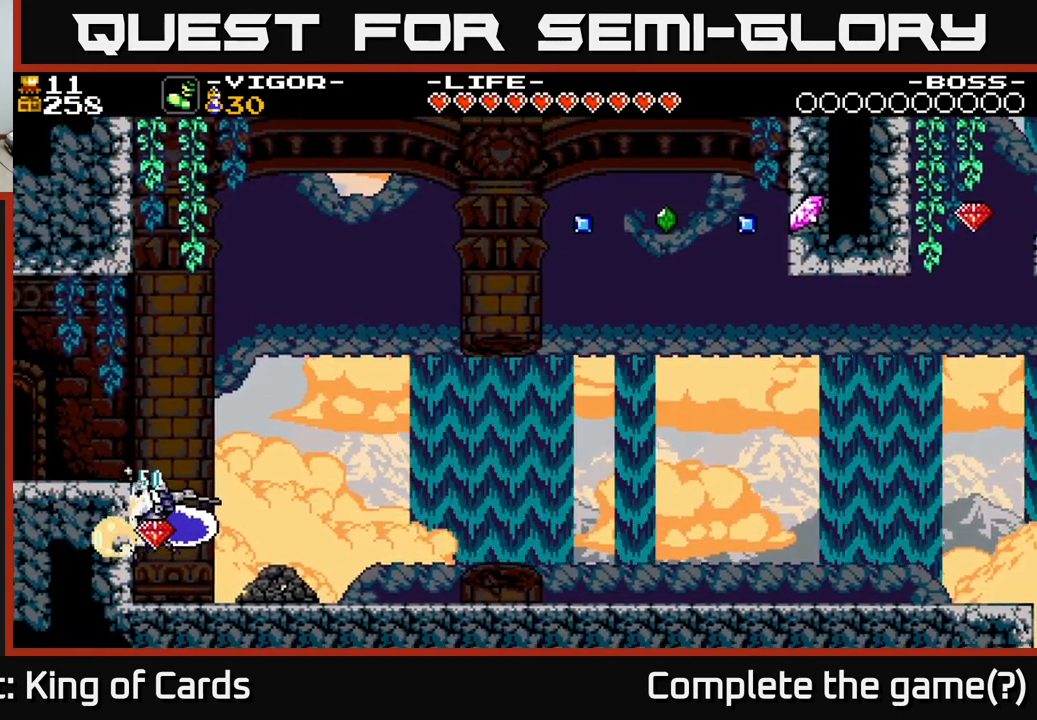
{"buttons": [], "right_stick": "center", "events": [[17, "DPAD_RIGHT", "down"], [400, "DPAD_RIGHT", "up"]]}
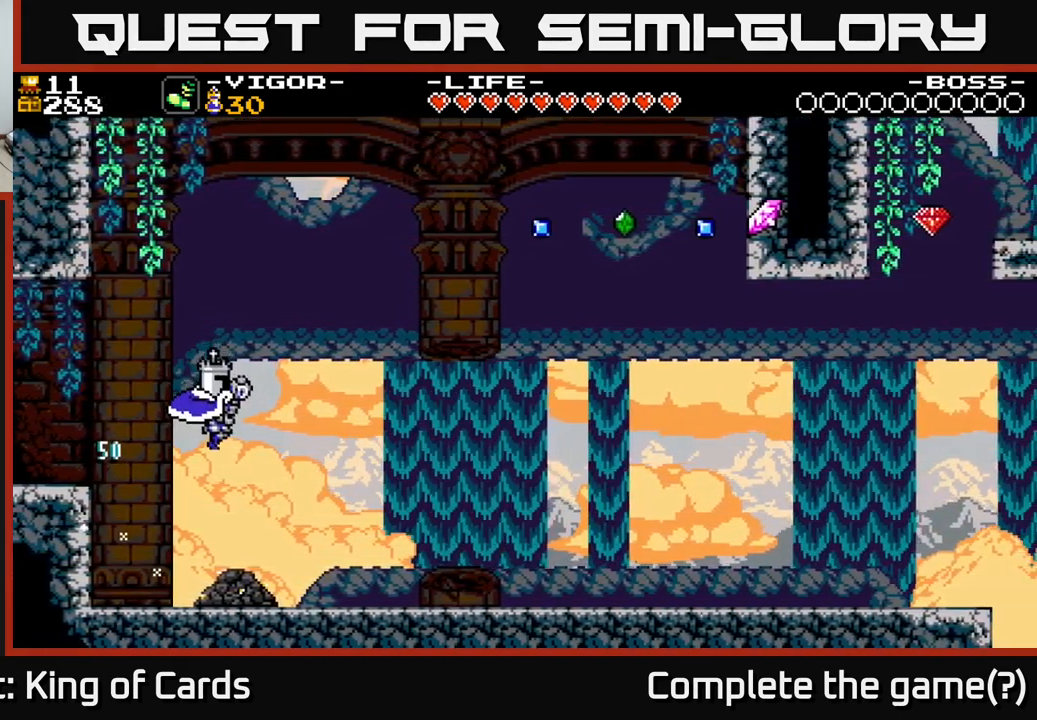
{"buttons": [], "right_stick": "center", "events": []}
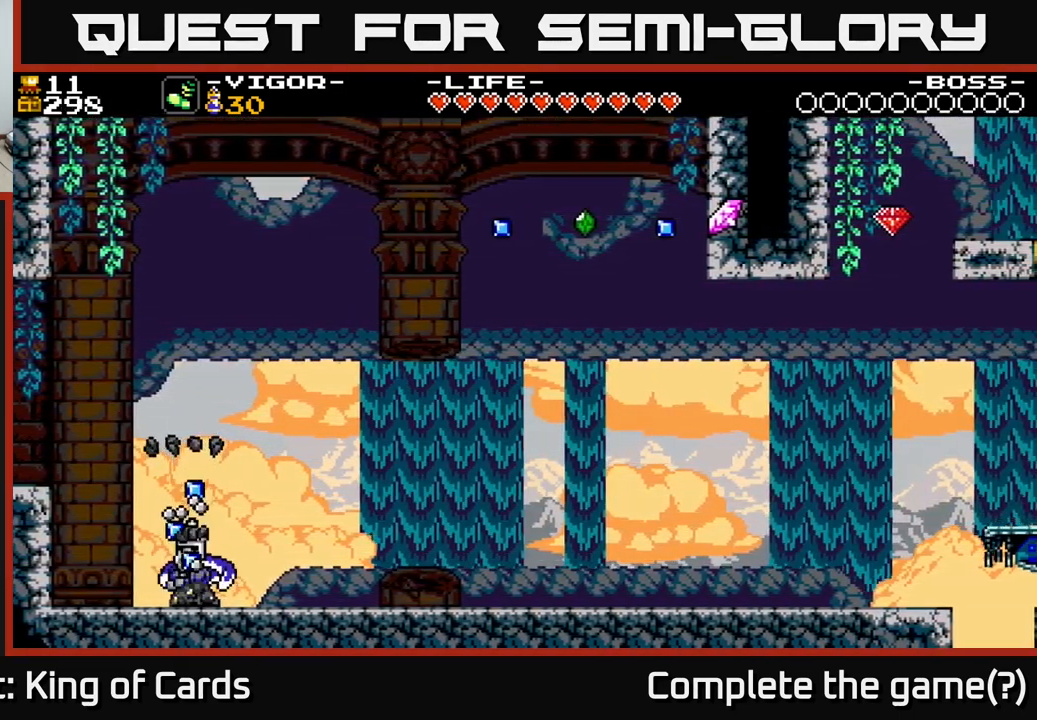
{"buttons": [], "right_stick": "center", "events": []}
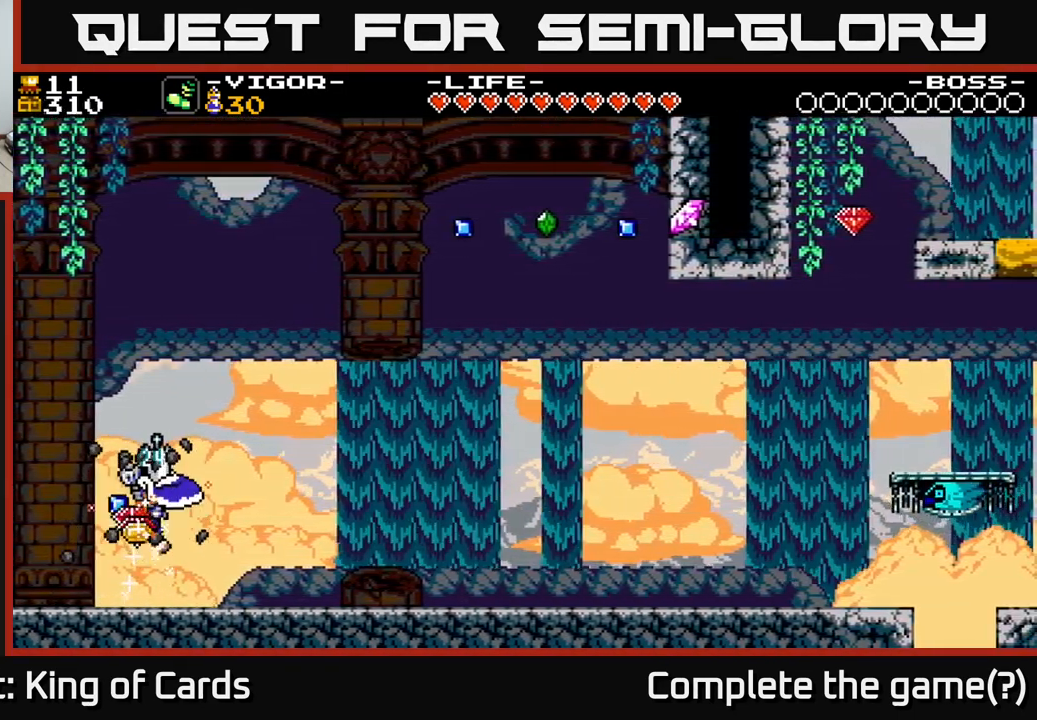
{"buttons": ["DPAD_RIGHT"], "right_stick": "center", "events": [[233, "DPAD_RIGHT", "down"]]}
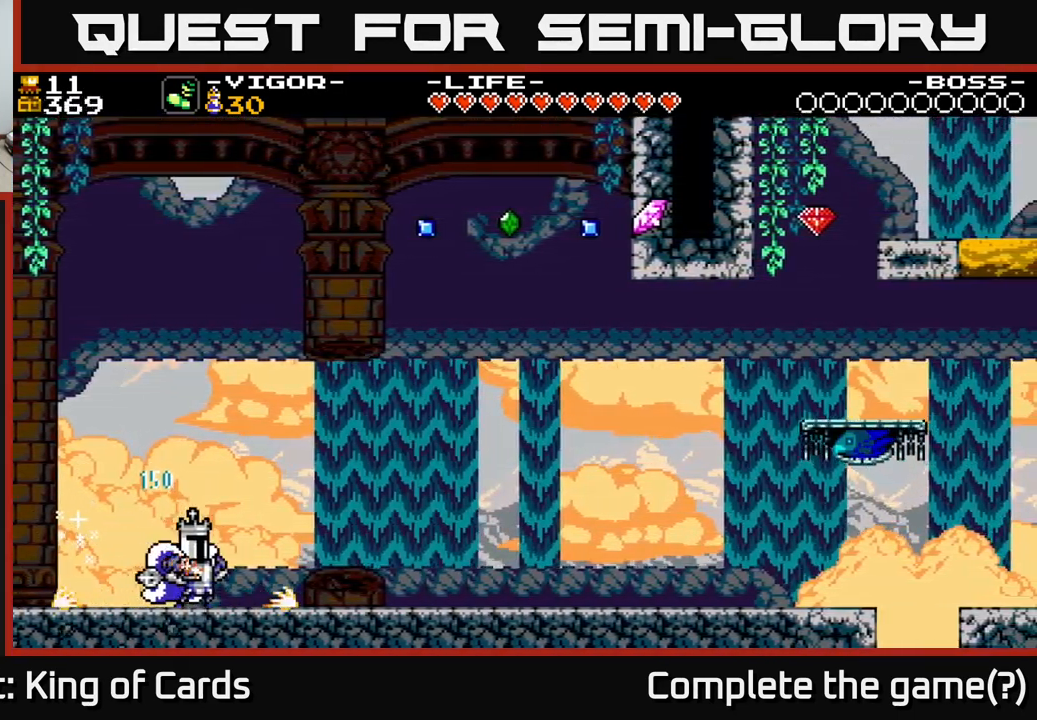
{"buttons": ["DPAD_RIGHT"], "right_stick": "center", "events": []}
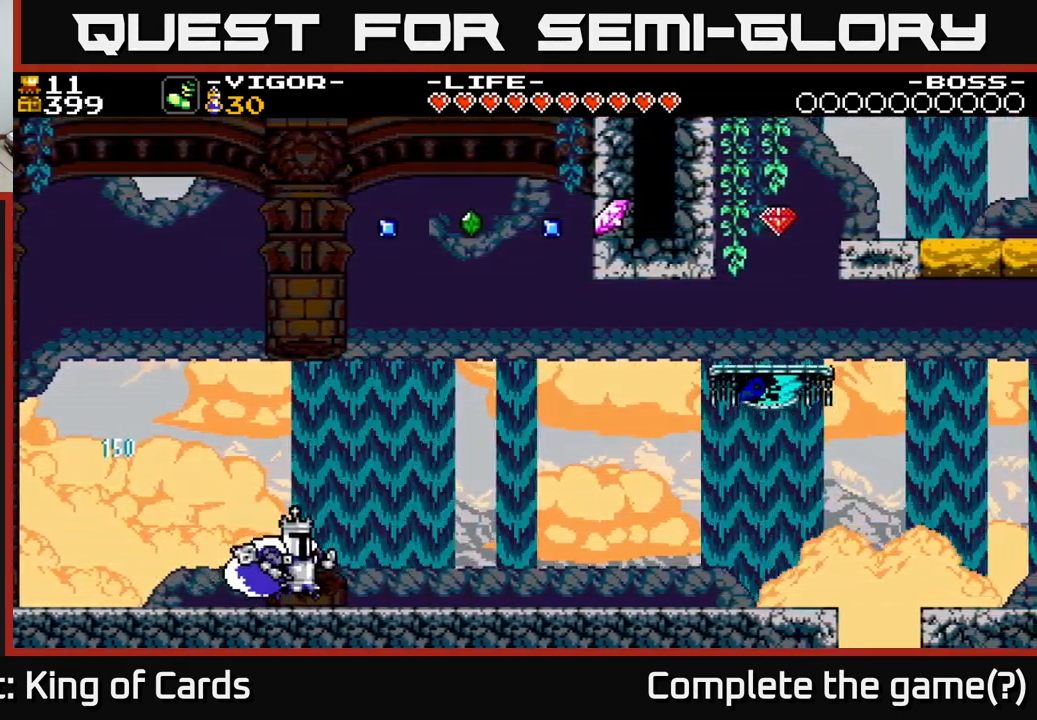
{"buttons": [], "right_stick": "center", "events": [[317, "DPAD_RIGHT", "up"]]}
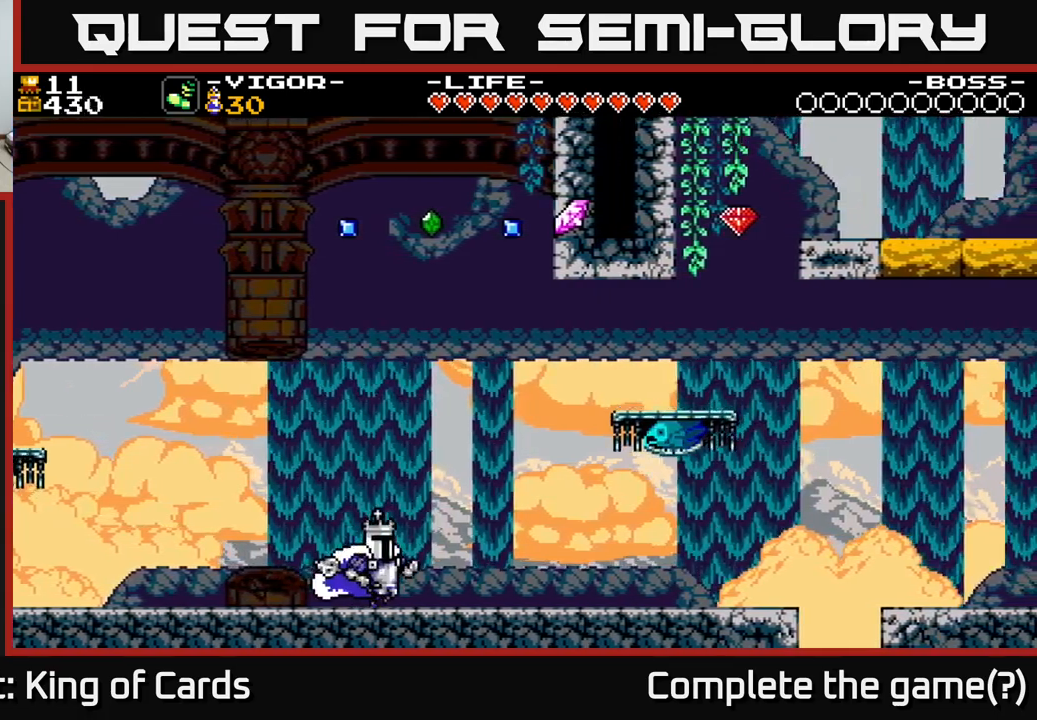
{"buttons": ["A", "DPAD_RIGHT"], "right_stick": "center", "events": [[67, "A", "down"], [67, "DPAD_RIGHT", "down"], [300, "X", "down"], [450, "X", "up"]]}
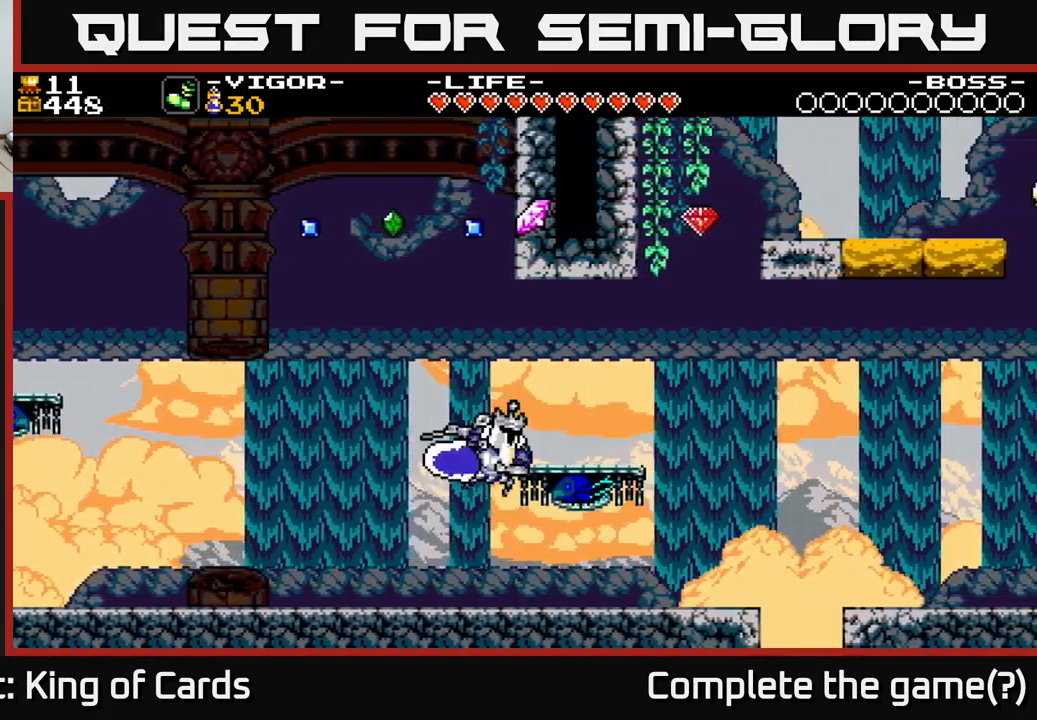
{"buttons": [], "right_stick": "center", "events": [[17, "A", "up"], [100, "DPAD_RIGHT", "up"]]}
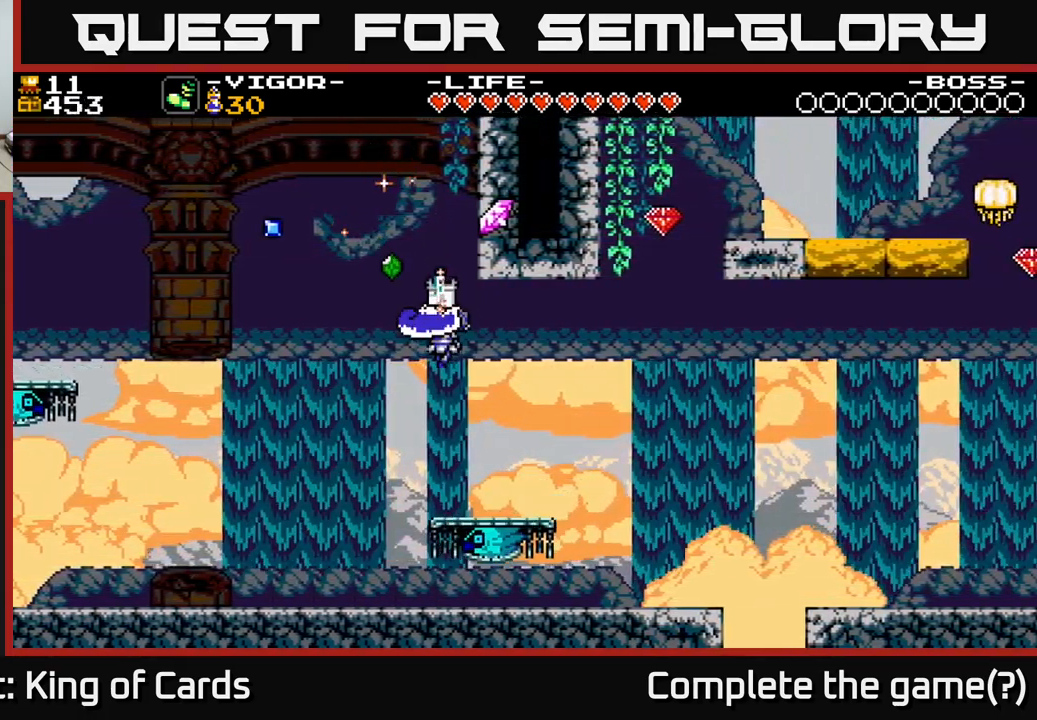
{"buttons": [], "right_stick": "center", "events": []}
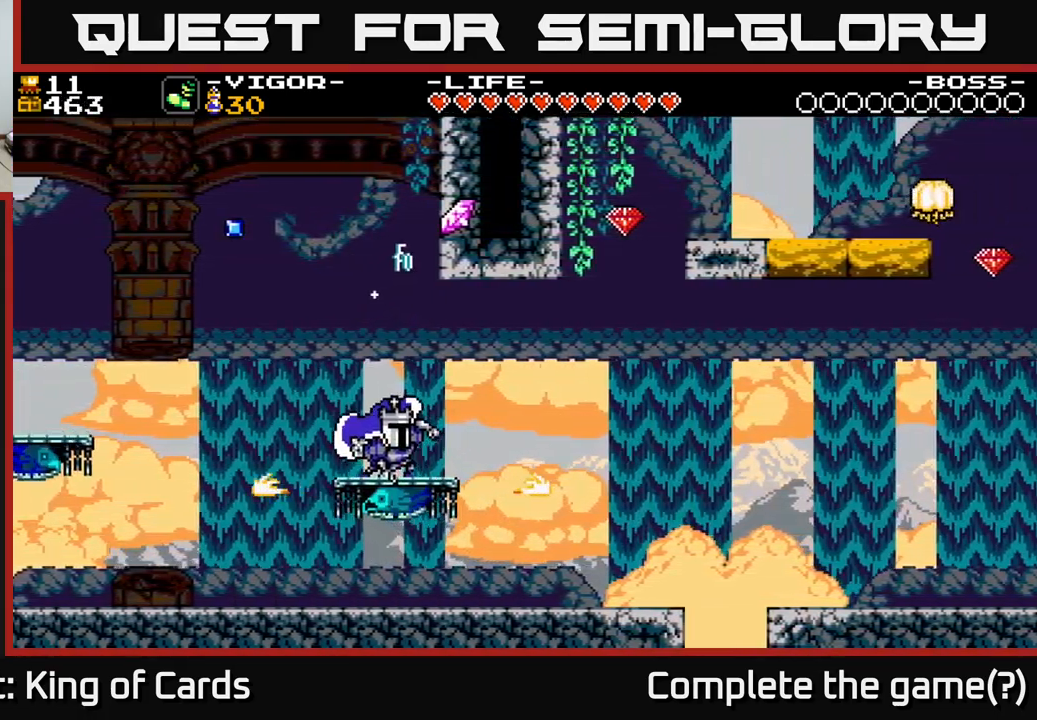
{"buttons": [], "right_stick": "center", "events": []}
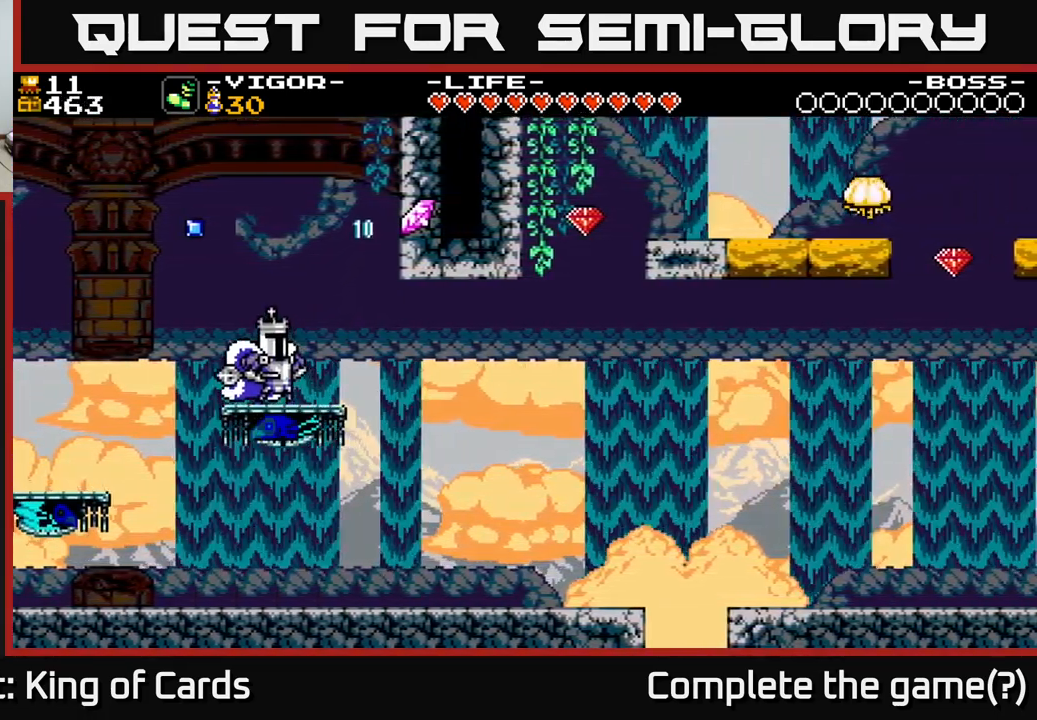
{"buttons": ["A", "X", "DPAD_RIGHT"], "right_stick": "center", "events": [[34, "DPAD_LEFT", "down"], [200, "A", "down"], [234, "DPAD_LEFT", "up"], [267, "DPAD_RIGHT", "down"], [484, "X", "down"]]}
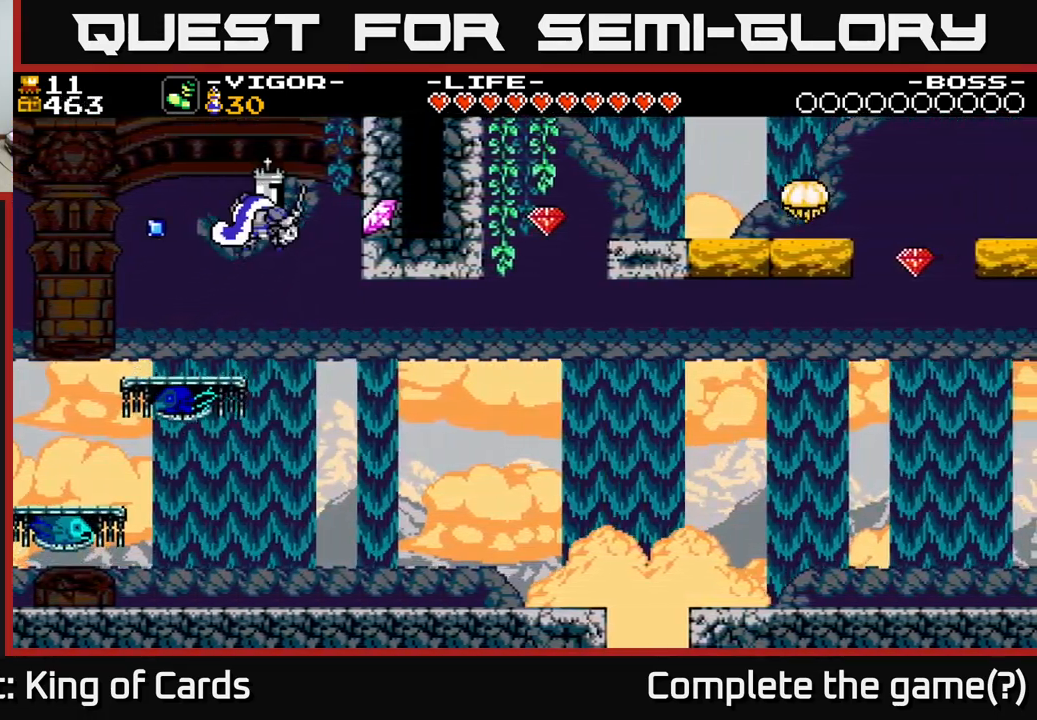
{"buttons": ["DPAD_LEFT"], "right_stick": "center", "events": [[184, "X", "up"], [234, "A", "up"], [250, "DPAD_RIGHT", "up"], [284, "DPAD_LEFT", "down"]]}
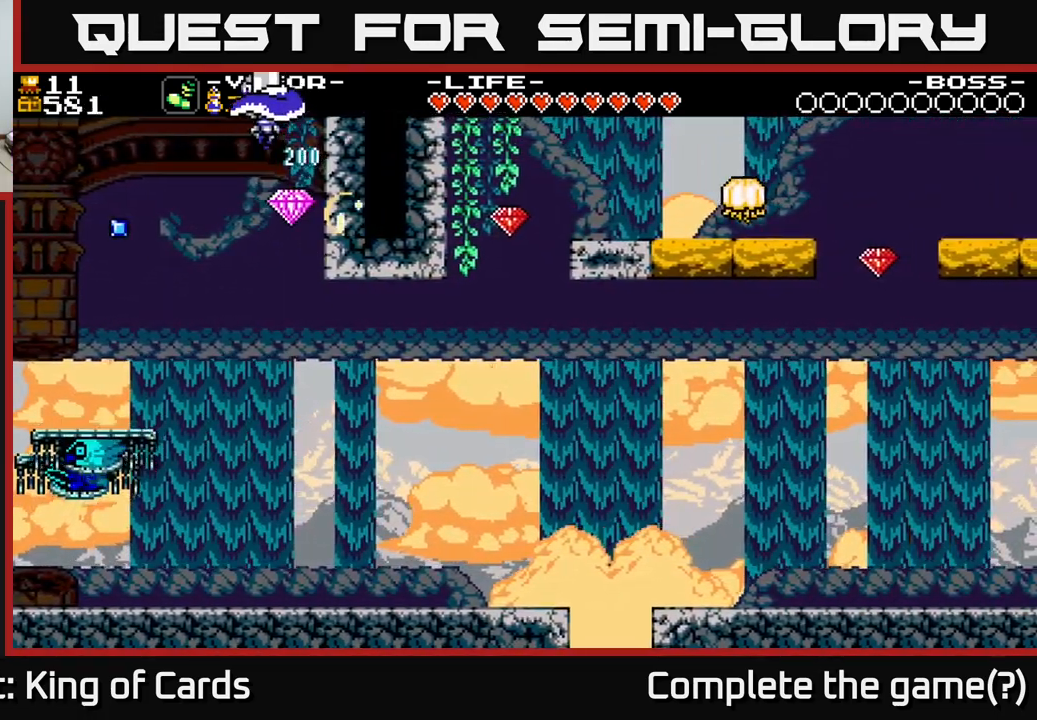
{"buttons": ["DPAD_LEFT"], "right_stick": "center", "events": []}
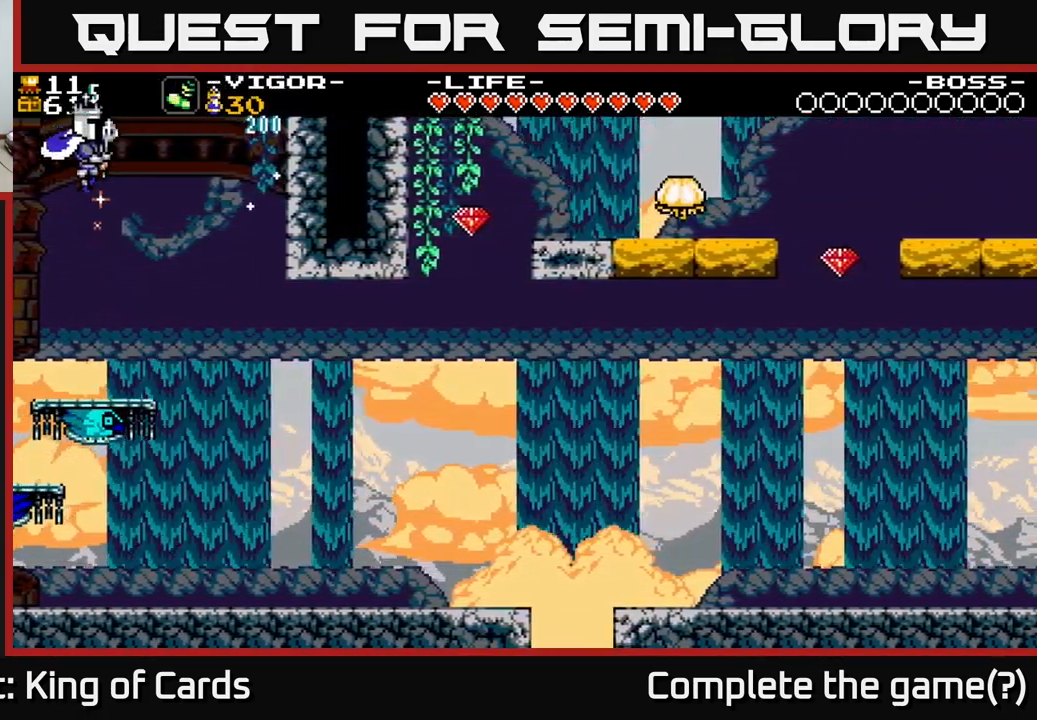
{"buttons": ["DPAD_LEFT"], "right_stick": "center", "events": [[17, "DPAD_LEFT", "up"], [117, "DPAD_RIGHT", "down"], [400, "DPAD_RIGHT", "up"], [434, "DPAD_LEFT", "down"]]}
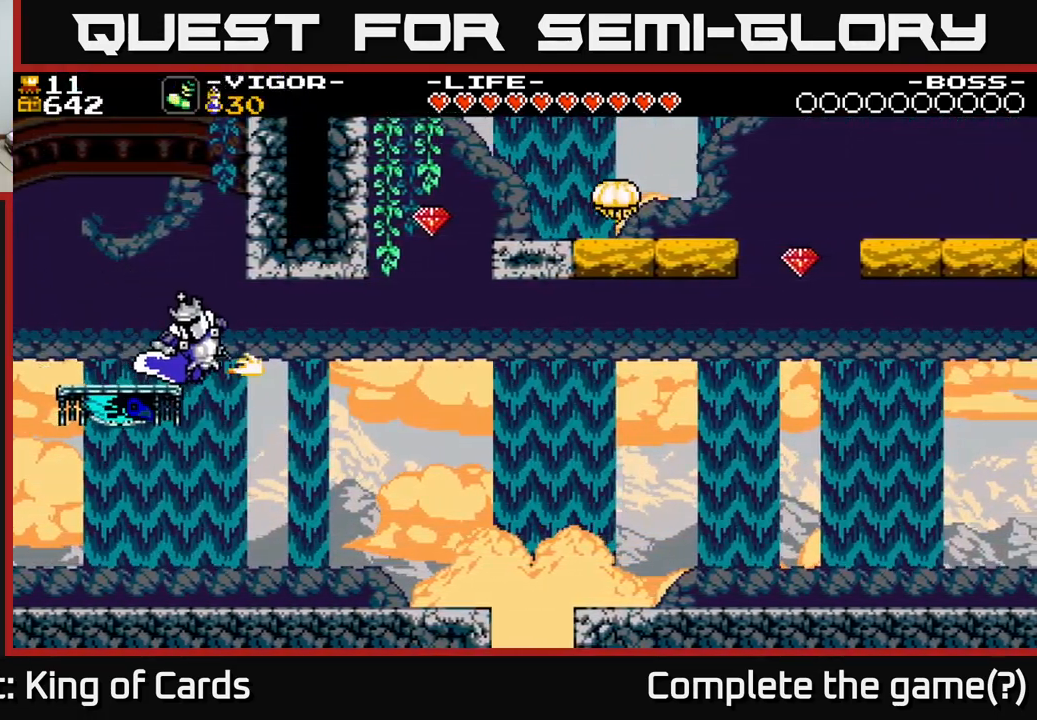
{"buttons": [], "right_stick": "center", "events": [[34, "DPAD_LEFT", "up"], [300, "DPAD_LEFT", "down"], [450, "DPAD_LEFT", "up"]]}
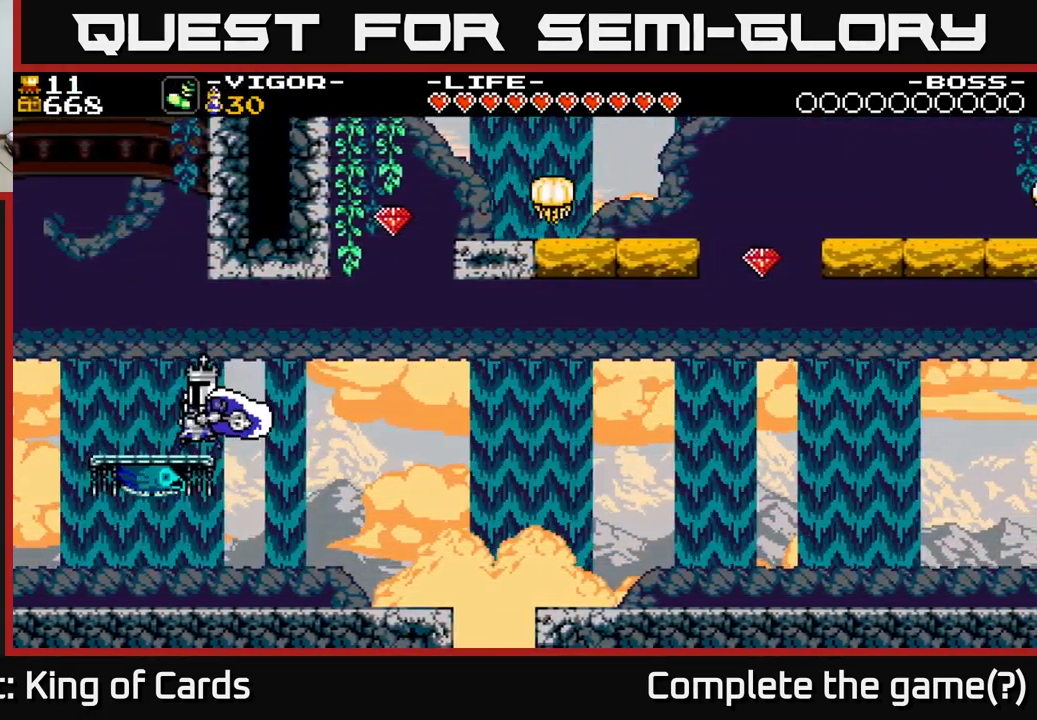
{"buttons": [], "right_stick": "center", "events": []}
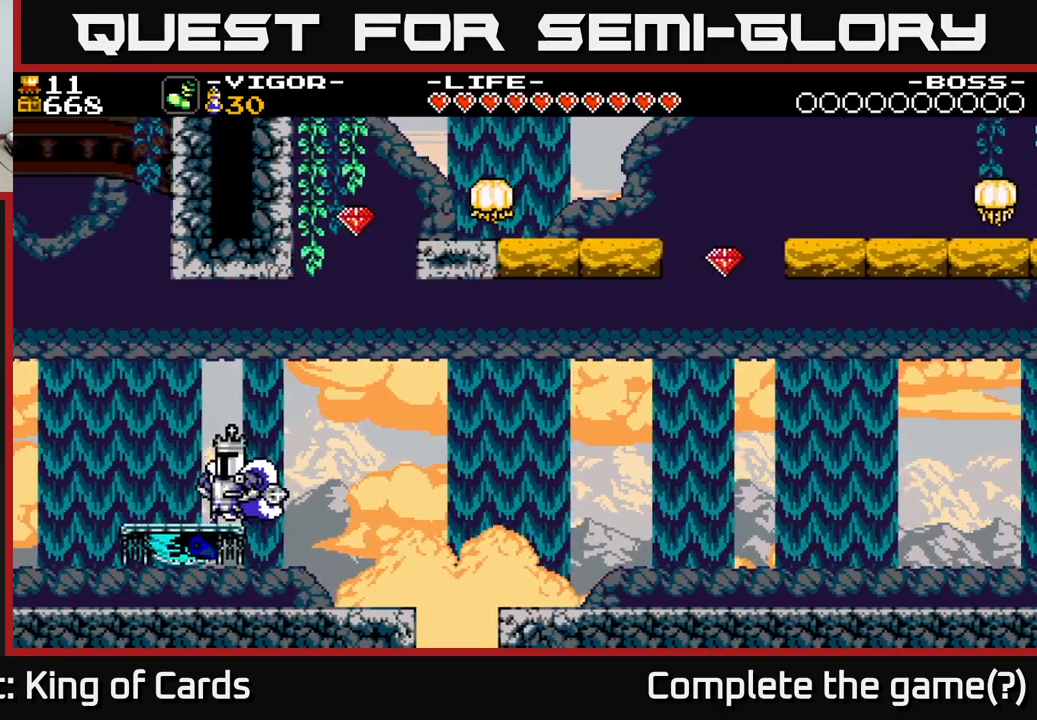
{"buttons": [], "right_stick": "center", "events": []}
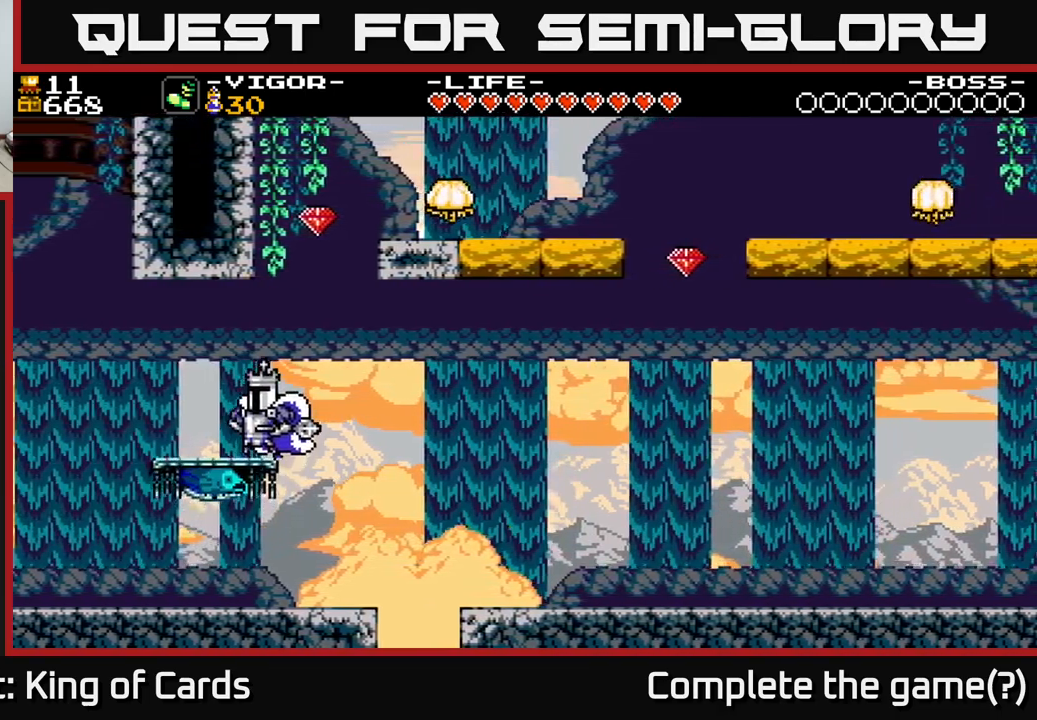
{"buttons": ["A"], "right_stick": "center", "events": [[333, "A", "down"]]}
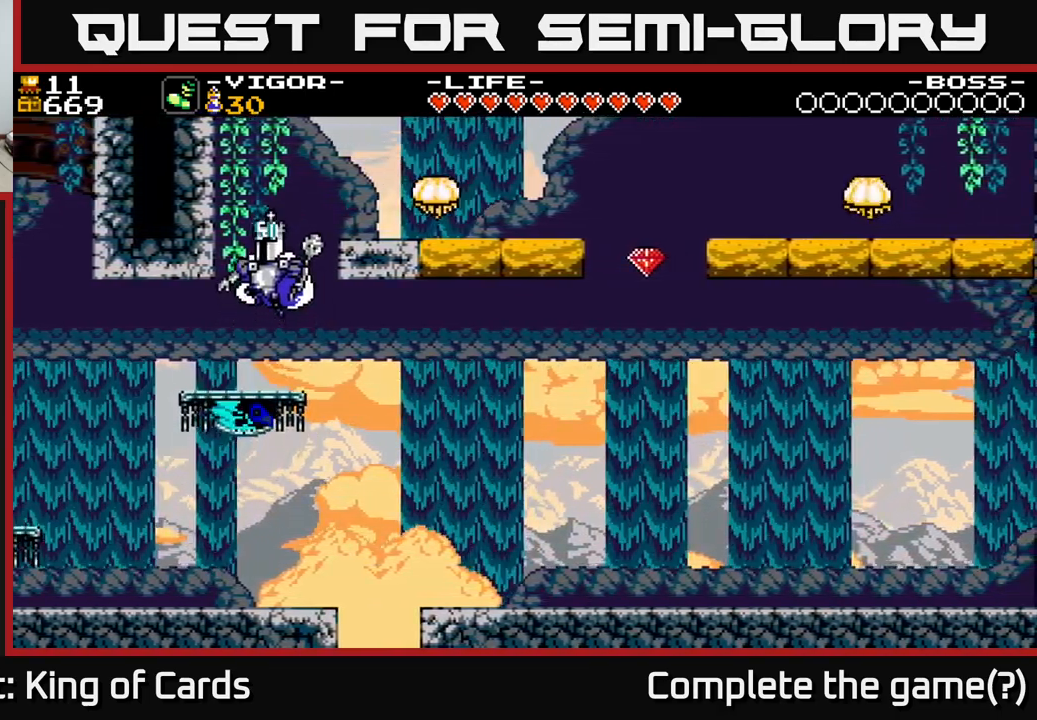
{"buttons": ["DPAD_RIGHT"], "right_stick": "center", "events": [[16, "DPAD_LEFT", "down"], [66, "X", "down"], [250, "X", "up"], [266, "DPAD_LEFT", "up"], [316, "A", "up"], [333, "DPAD_RIGHT", "down"]]}